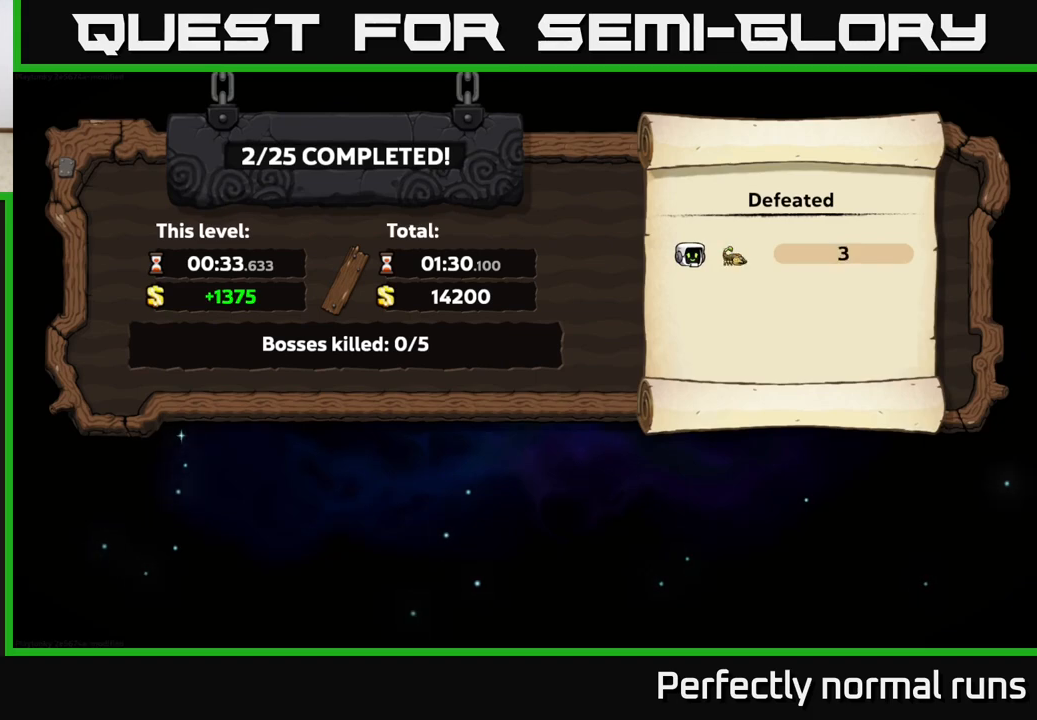
Gameplay with a controller (Xbox layout); each line is a JSON object with the inputs held at the frame after it. "events" lists button and stick changes between this image and that frame as [ms after this image, input, new state], when the widget could be followed in between.
{"buttons": ["A"], "left_stick": "center", "right_stick": "center", "events": [[383, "A", "down"]]}
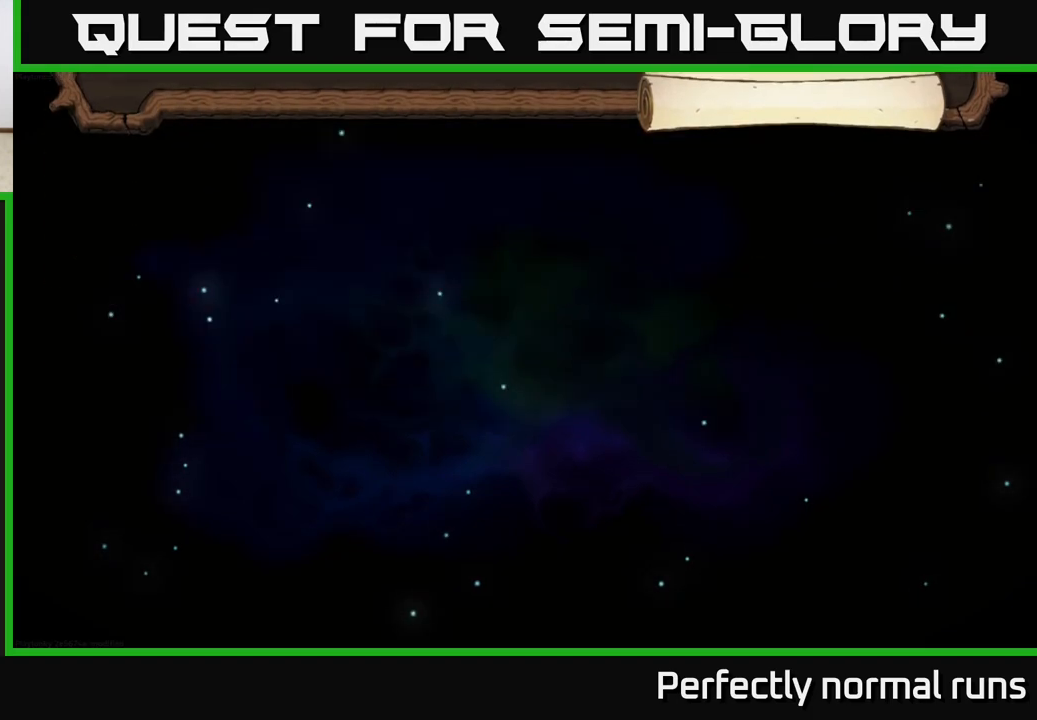
{"buttons": [], "left_stick": "center", "right_stick": "center", "events": [[50, "A", "up"]]}
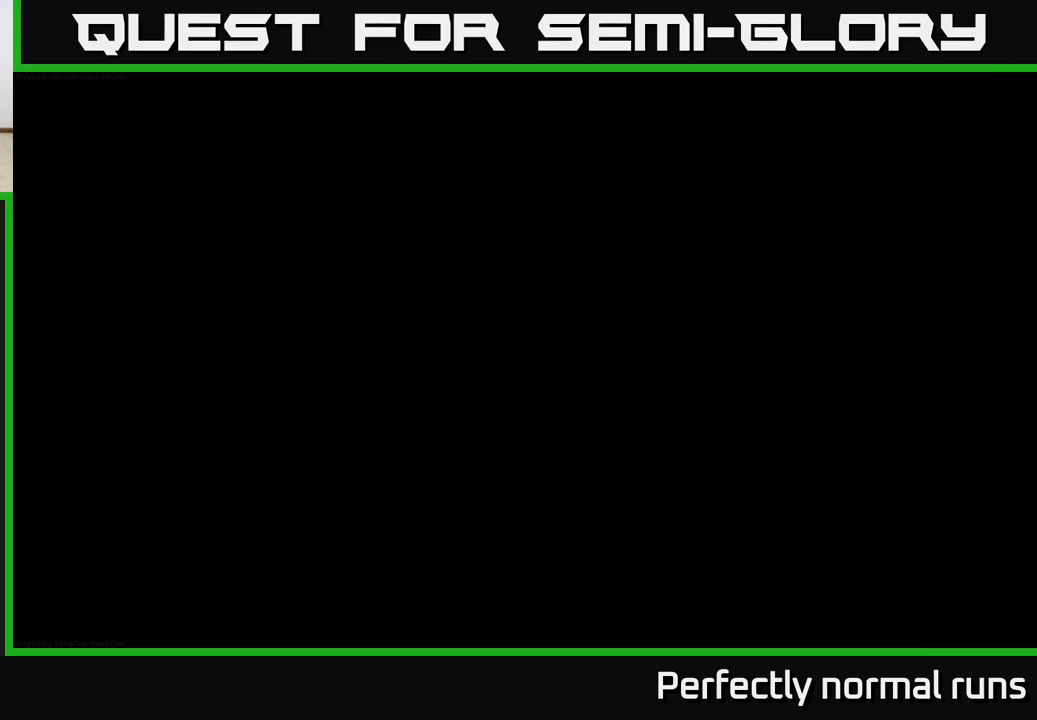
{"buttons": [], "left_stick": "center", "right_stick": "center", "events": []}
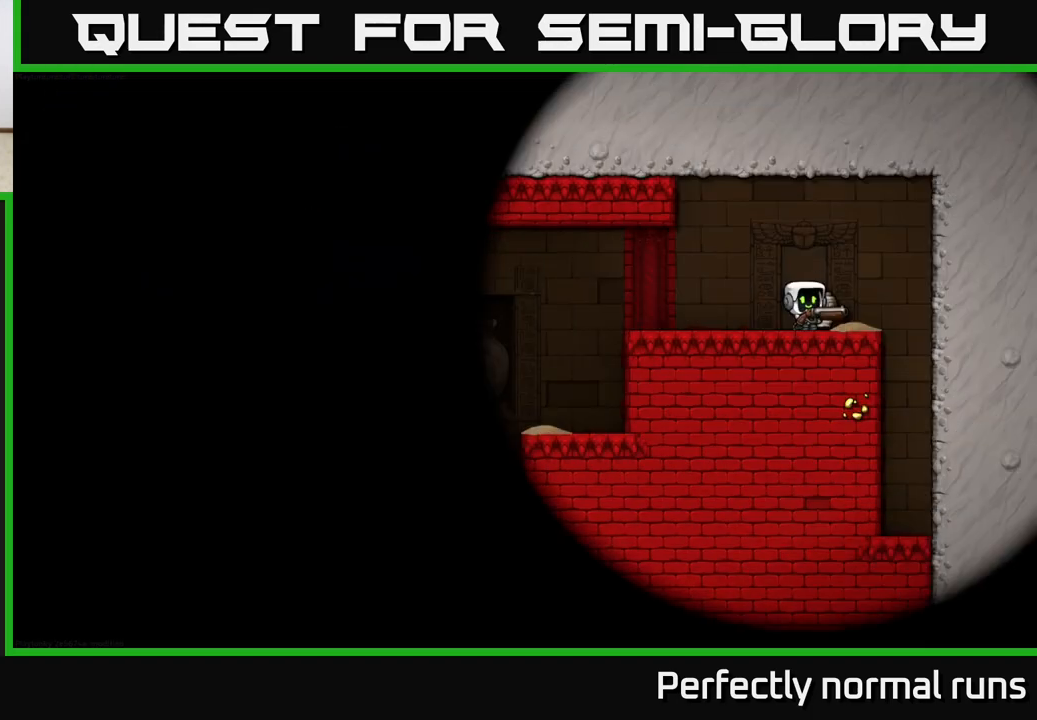
{"buttons": [], "left_stick": "left", "right_stick": "center", "events": [[433, "left_stick", "left"]]}
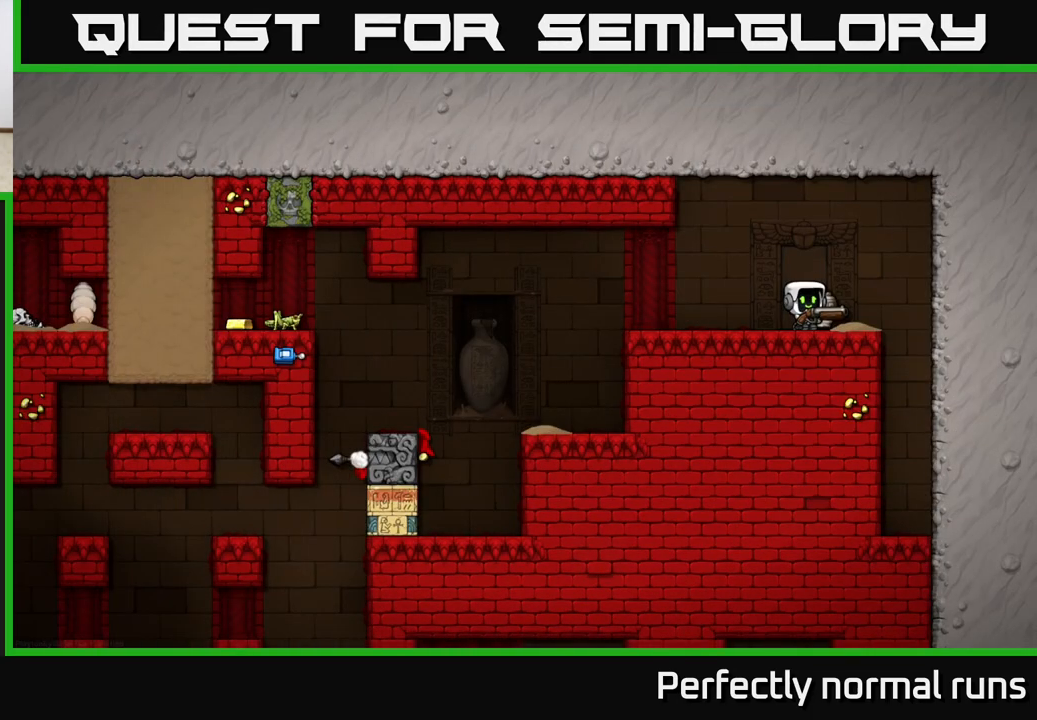
{"buttons": [], "left_stick": "center", "right_stick": "center", "events": [[100, "left_stick", "center"], [267, "X", "down"], [400, "X", "up"]]}
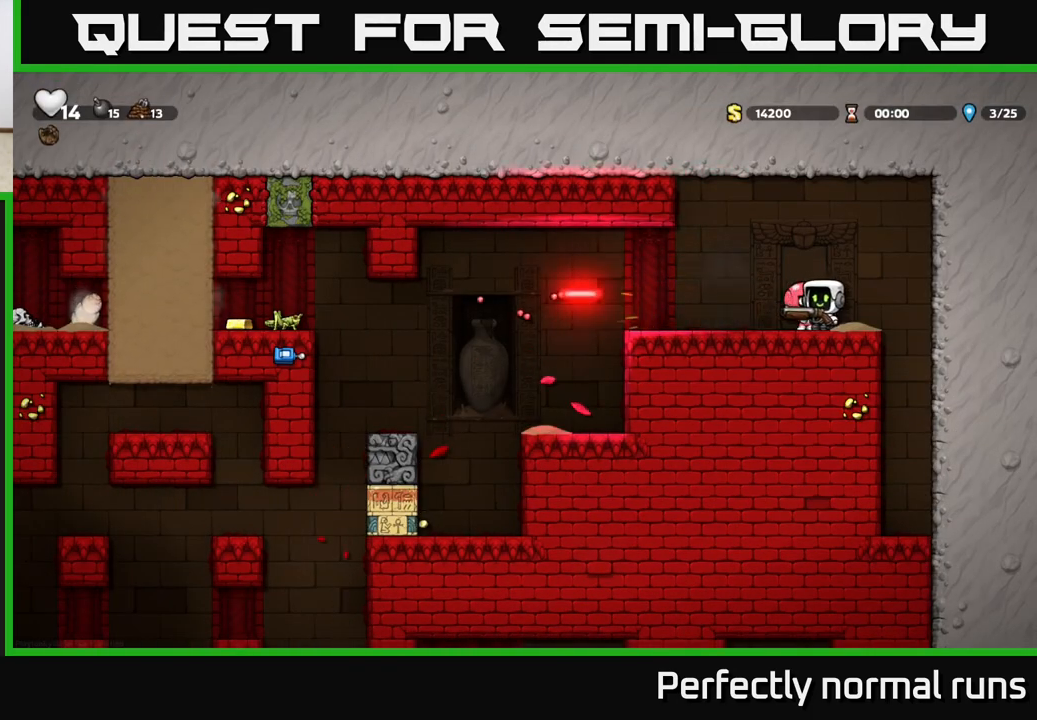
{"buttons": [], "left_stick": "center", "right_stick": "center", "events": [[50, "left_stick", "left"], [200, "left_stick", "center"]]}
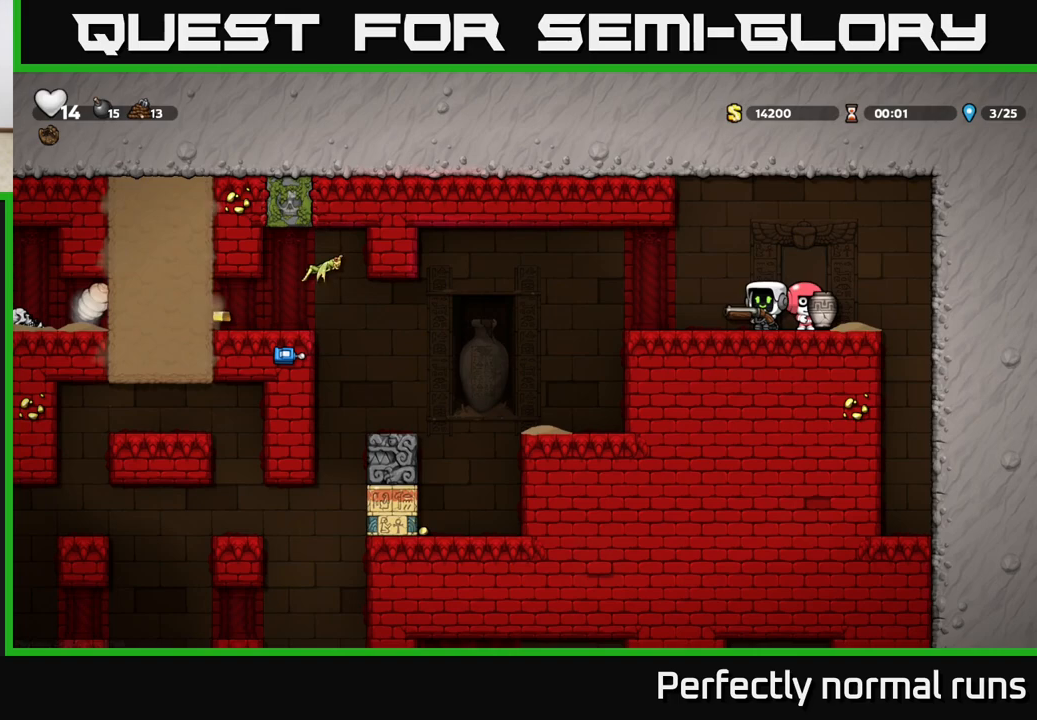
{"buttons": [], "left_stick": "center", "right_stick": "center", "events": [[250, "left_stick", "left"], [433, "left_stick", "center"]]}
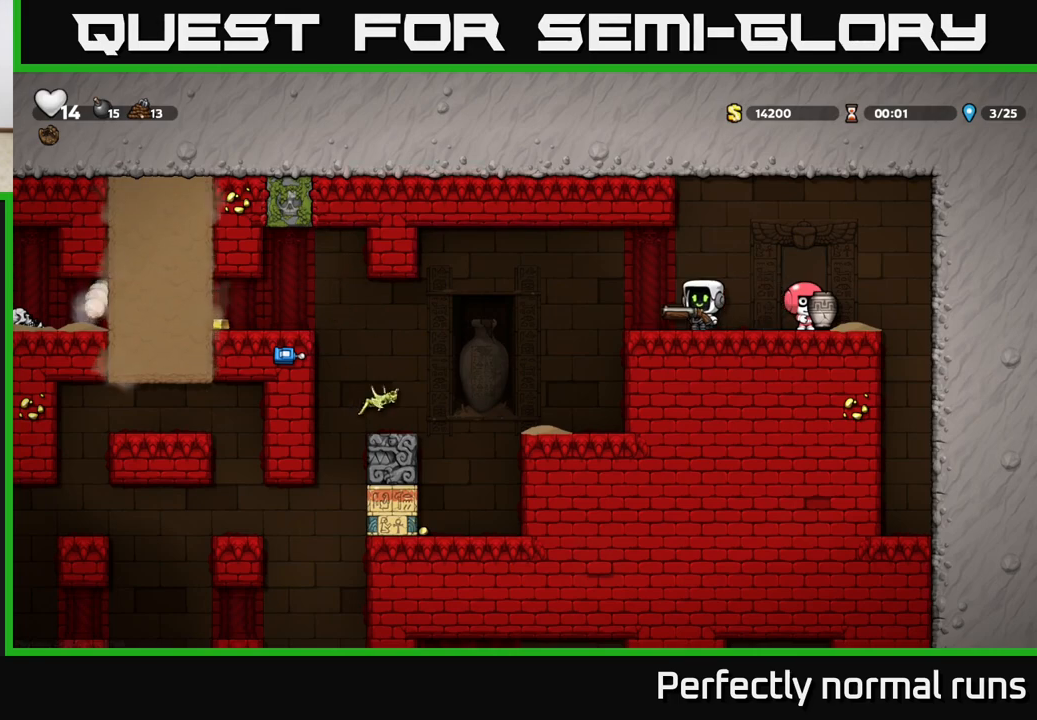
{"buttons": [], "left_stick": "center", "right_stick": "center", "events": [[183, "left_stick", "left"], [367, "left_stick", "center"]]}
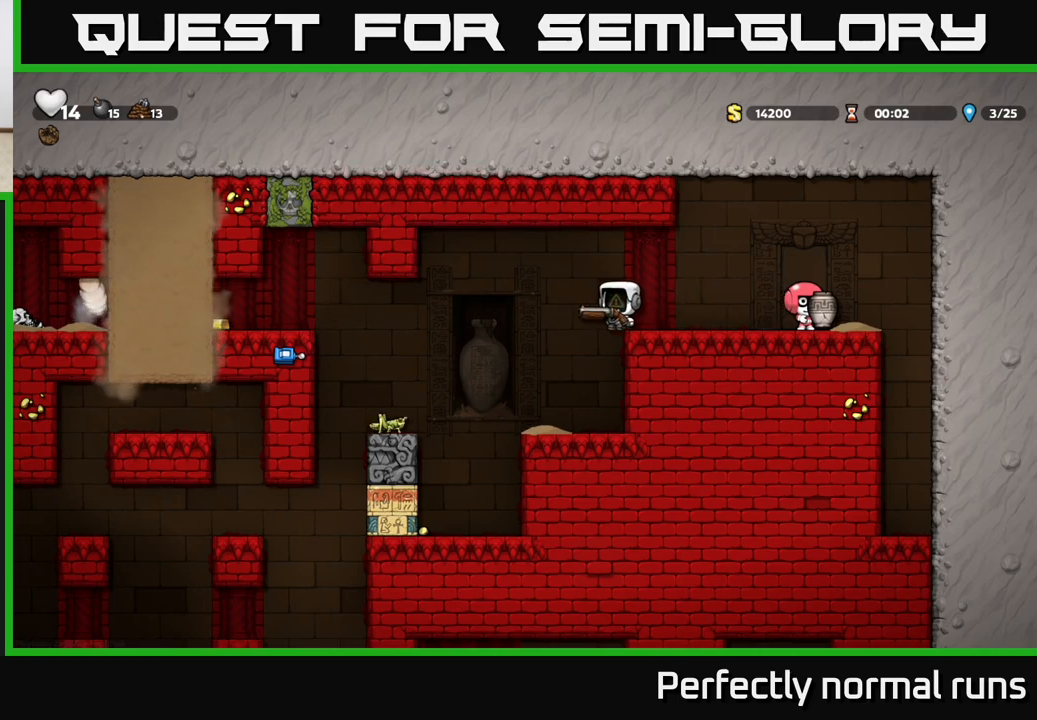
{"buttons": [], "left_stick": "center", "right_stick": "center", "events": [[233, "left_stick", "left"], [400, "left_stick", "center"]]}
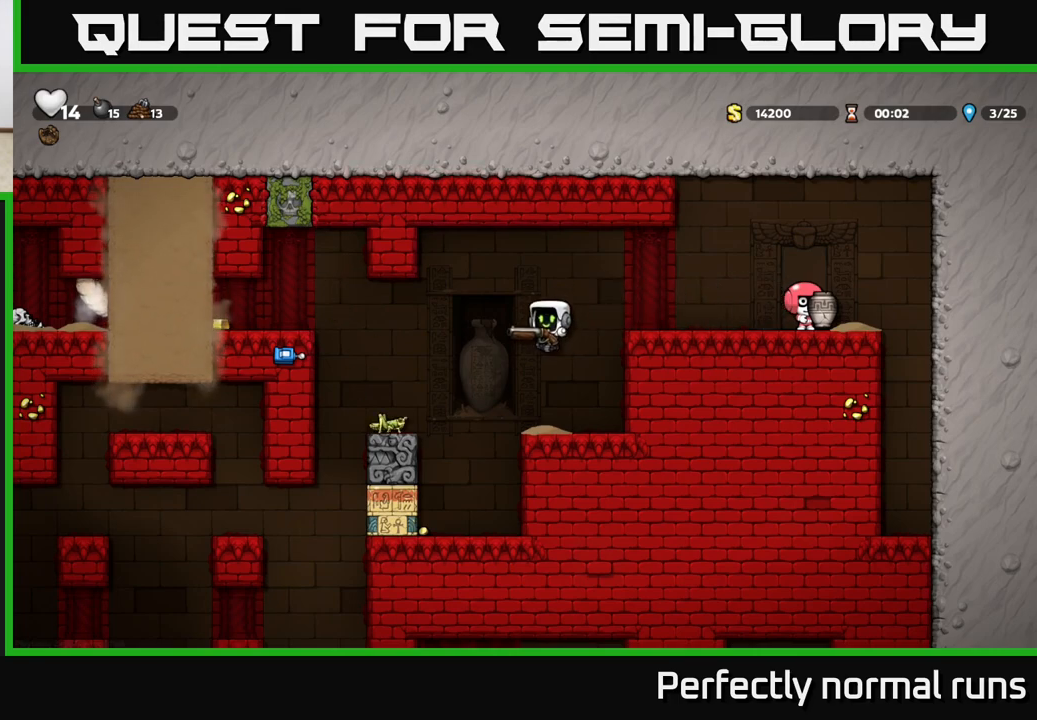
{"buttons": [], "left_stick": "right", "right_stick": "center", "events": [[183, "left_stick", "right"], [267, "A", "down"], [450, "A", "up"]]}
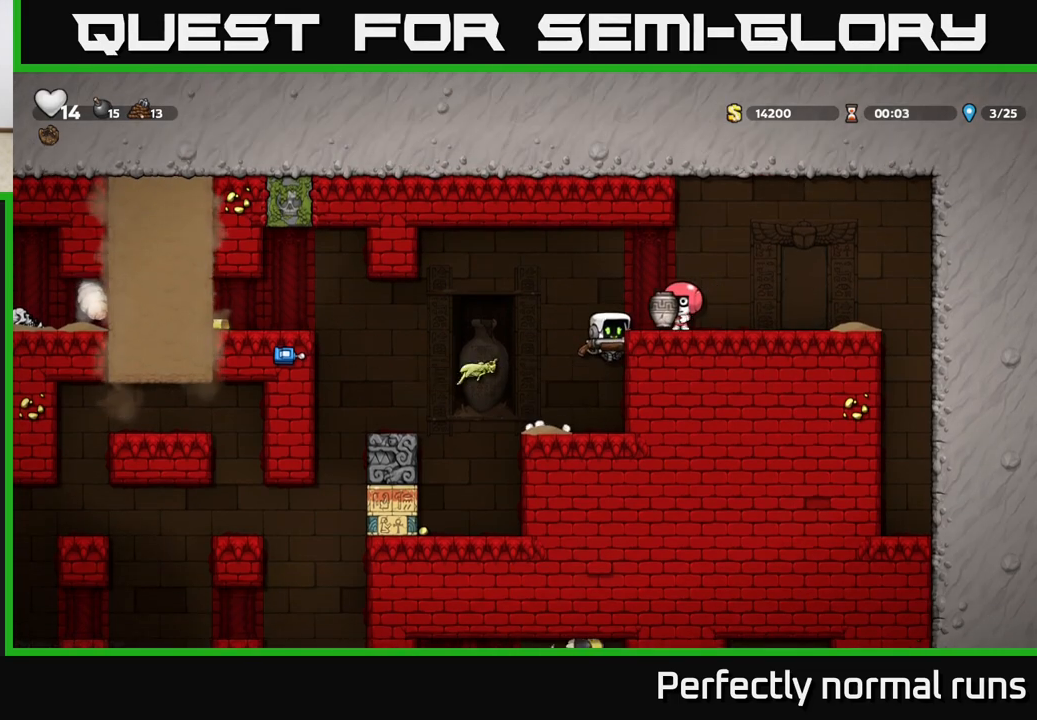
{"buttons": [], "left_stick": "down-right", "right_stick": "center", "events": [[217, "A", "down"], [367, "A", "up"], [450, "left_stick", "down-right"]]}
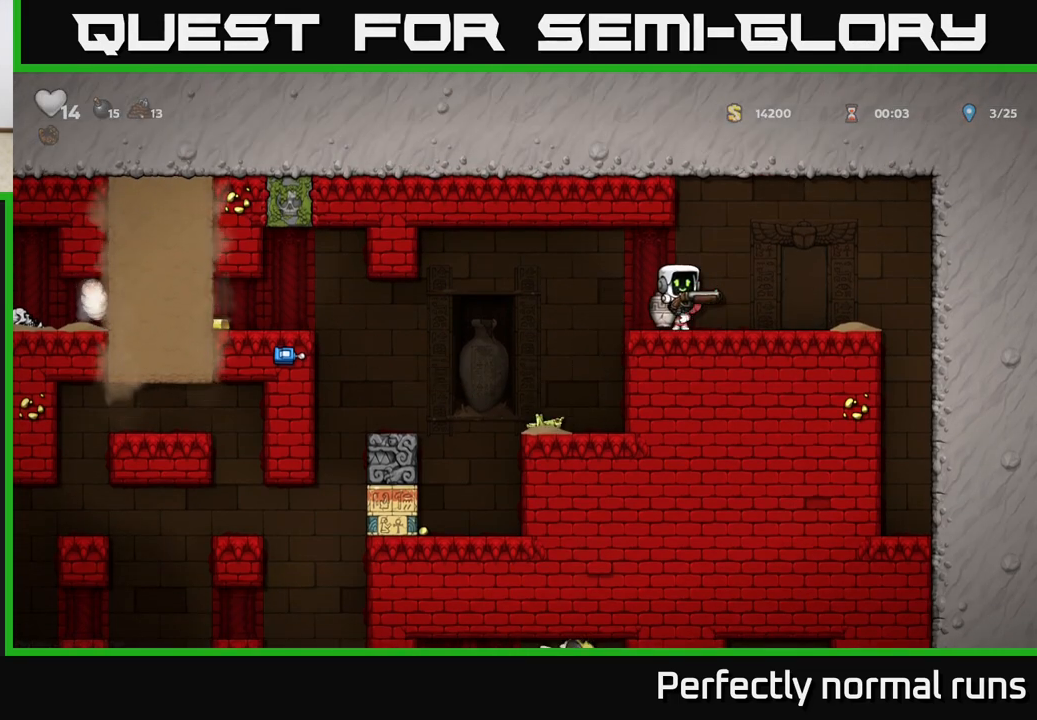
{"buttons": [], "left_stick": "left", "right_stick": "center", "events": [[167, "left_stick", "left"]]}
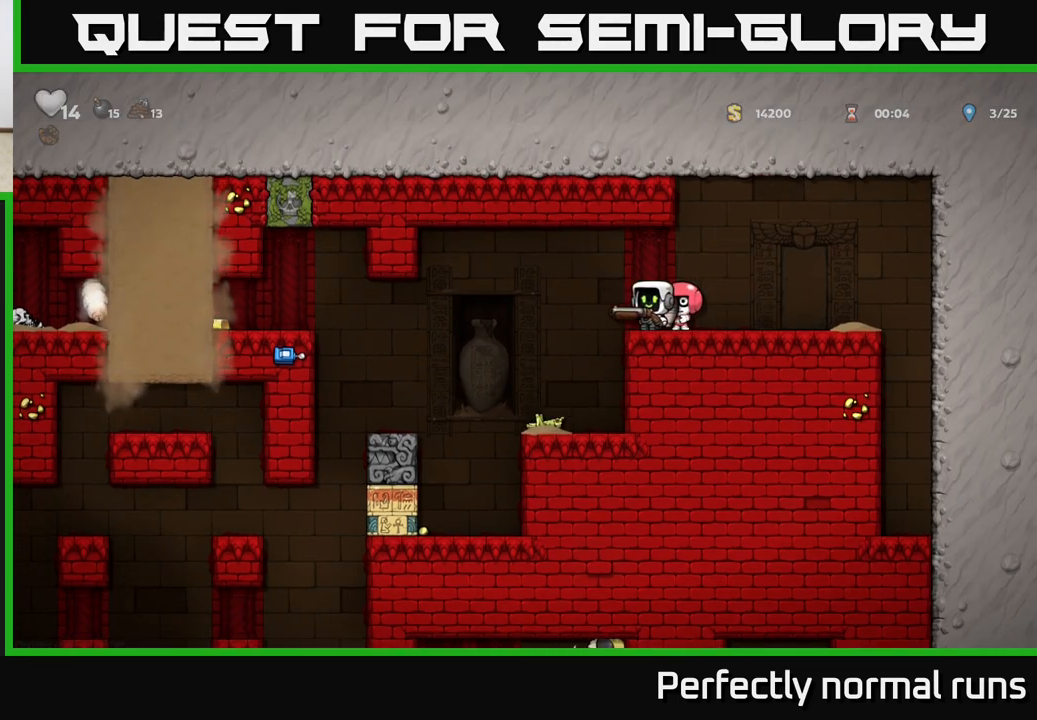
{"buttons": [], "left_stick": "right", "right_stick": "center", "events": [[83, "A", "down"], [200, "A", "up"], [233, "left_stick", "center"], [283, "left_stick", "right"]]}
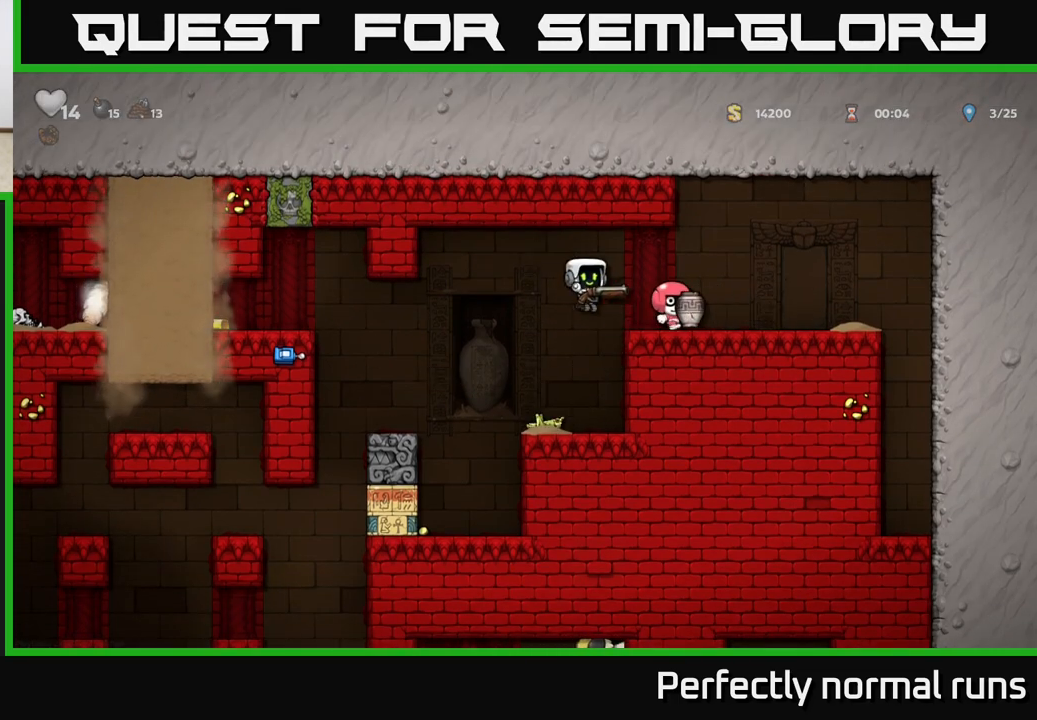
{"buttons": ["A"], "left_stick": "right", "right_stick": "center", "events": [[483, "A", "down"]]}
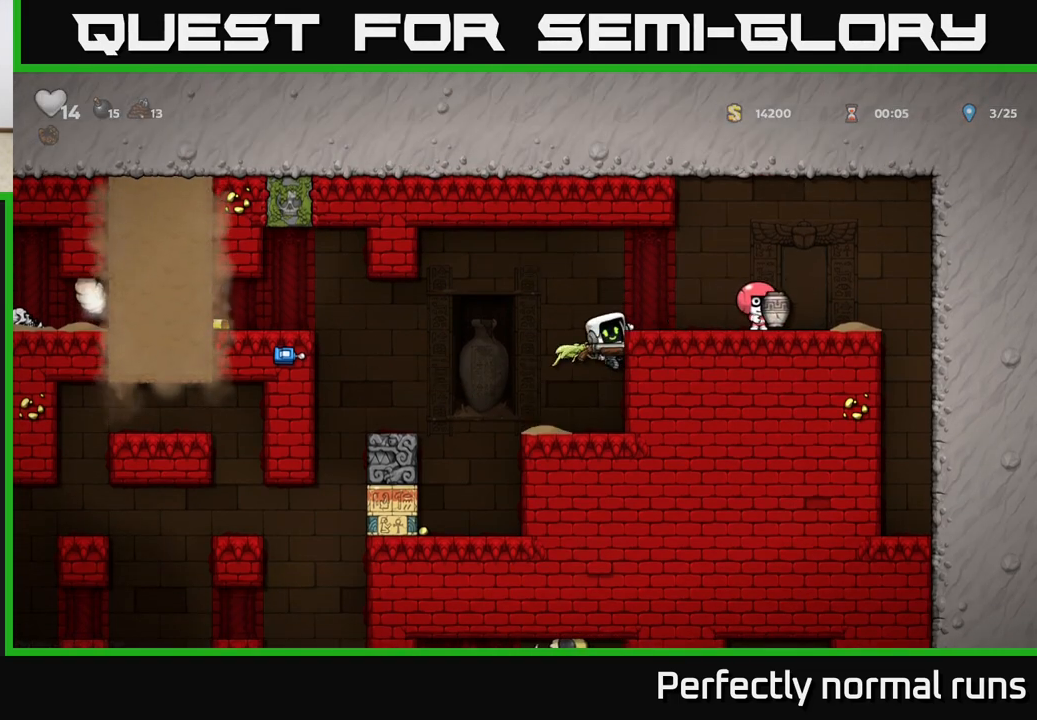
{"buttons": [], "left_stick": "left", "right_stick": "center", "events": [[217, "A", "up"], [383, "left_stick", "left"]]}
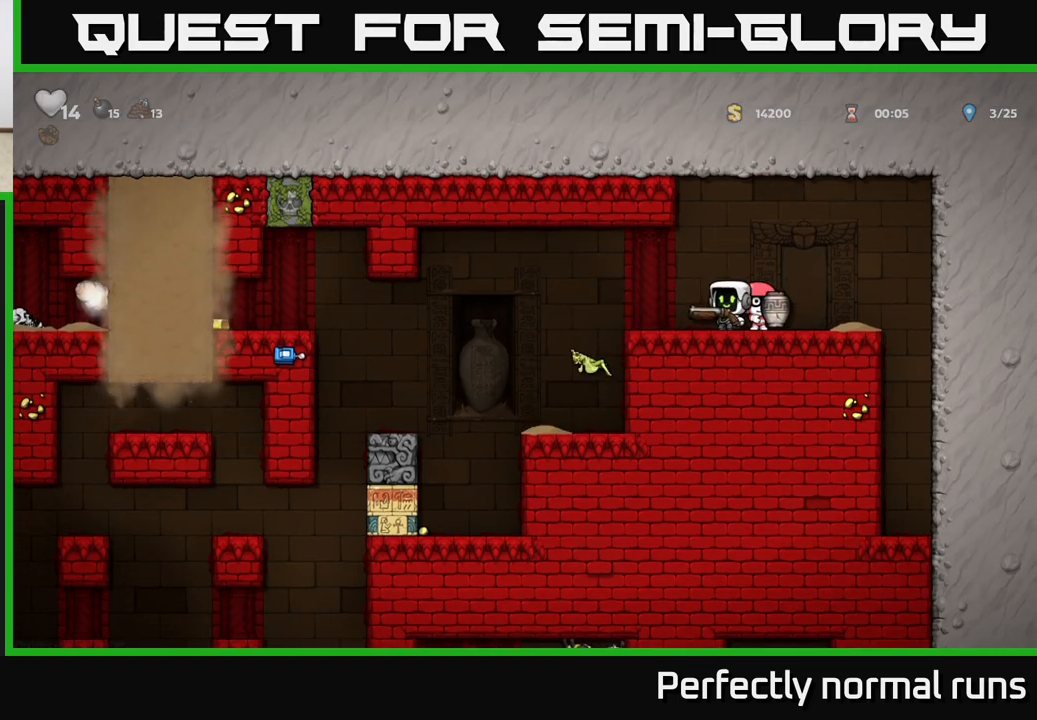
{"buttons": ["A"], "left_stick": "left", "right_stick": "center", "events": [[67, "left_stick", "center"], [317, "left_stick", "left"], [500, "A", "down"]]}
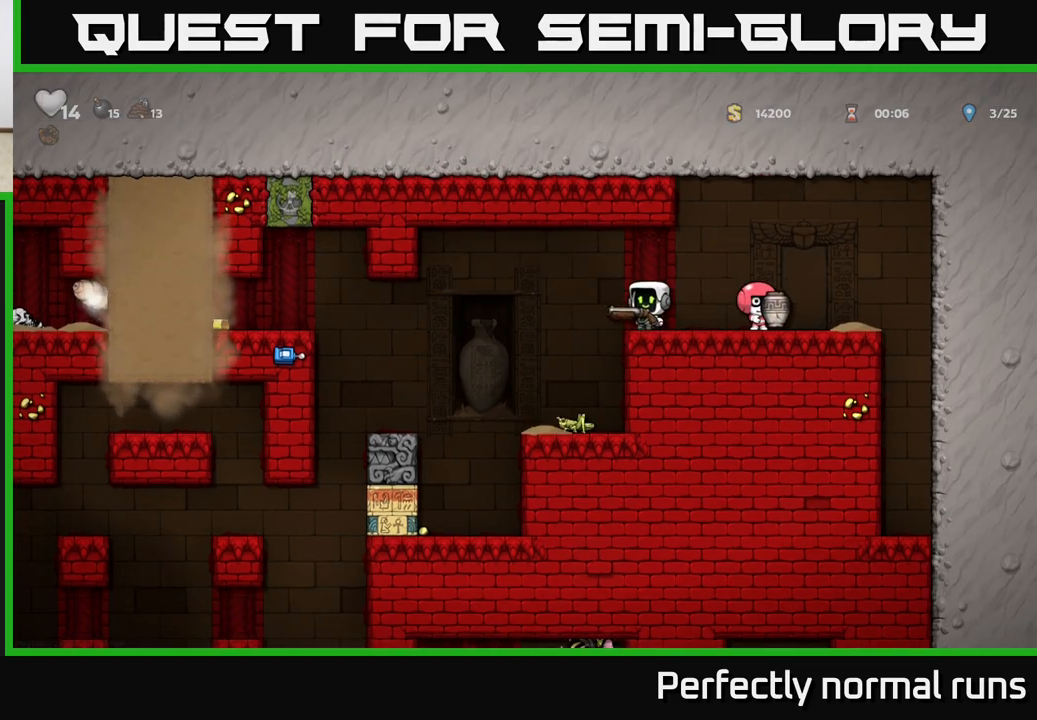
{"buttons": [], "left_stick": "center", "right_stick": "center", "events": [[133, "left_stick", "center"], [150, "A", "up"]]}
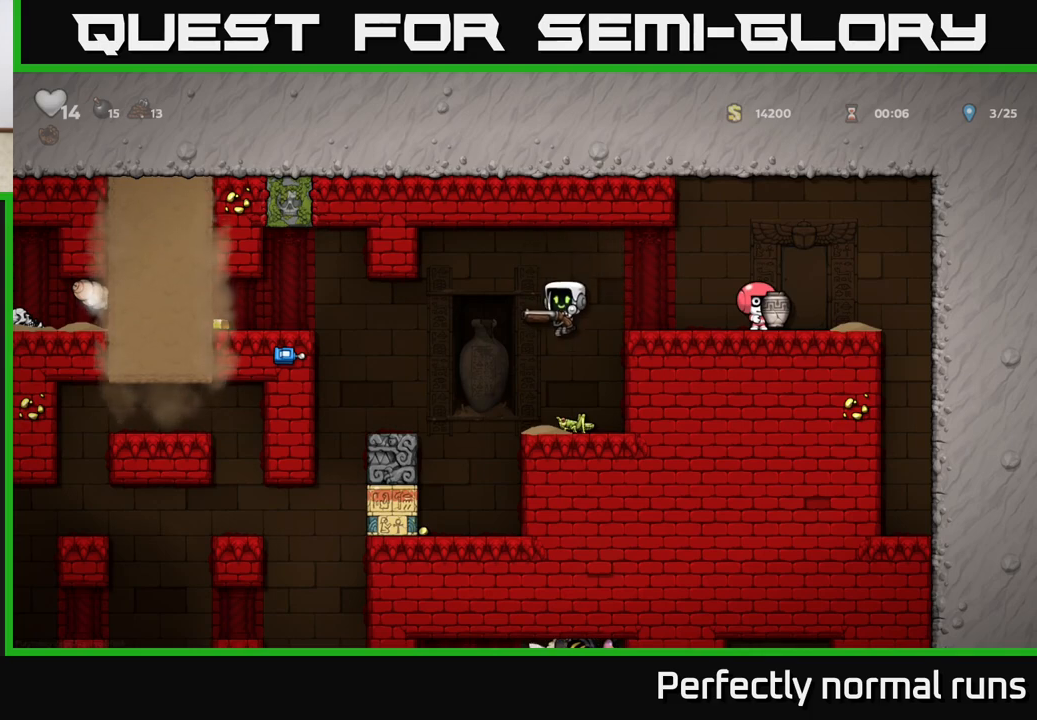
{"buttons": [], "left_stick": "left", "right_stick": "center", "events": [[183, "left_stick", "left"], [267, "A", "down"], [483, "A", "up"]]}
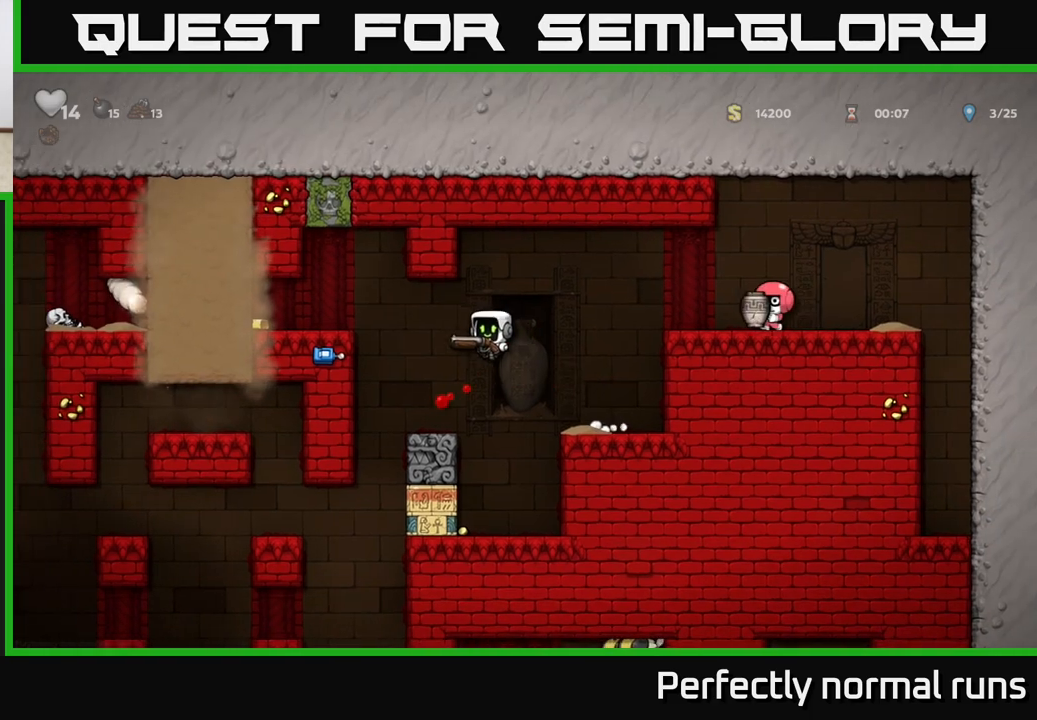
{"buttons": ["A"], "left_stick": "left", "right_stick": "center", "events": [[83, "left_stick", "center"], [417, "A", "down"], [417, "left_stick", "left"]]}
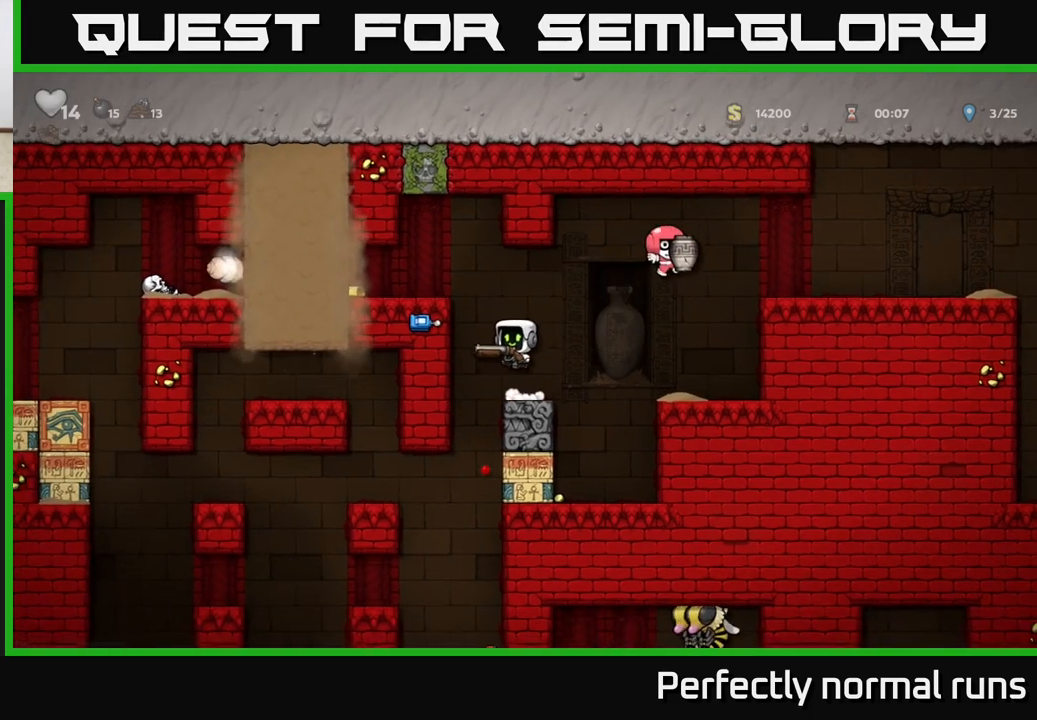
{"buttons": ["A"], "left_stick": "left", "right_stick": "center", "events": [[167, "A", "up"], [367, "A", "down"]]}
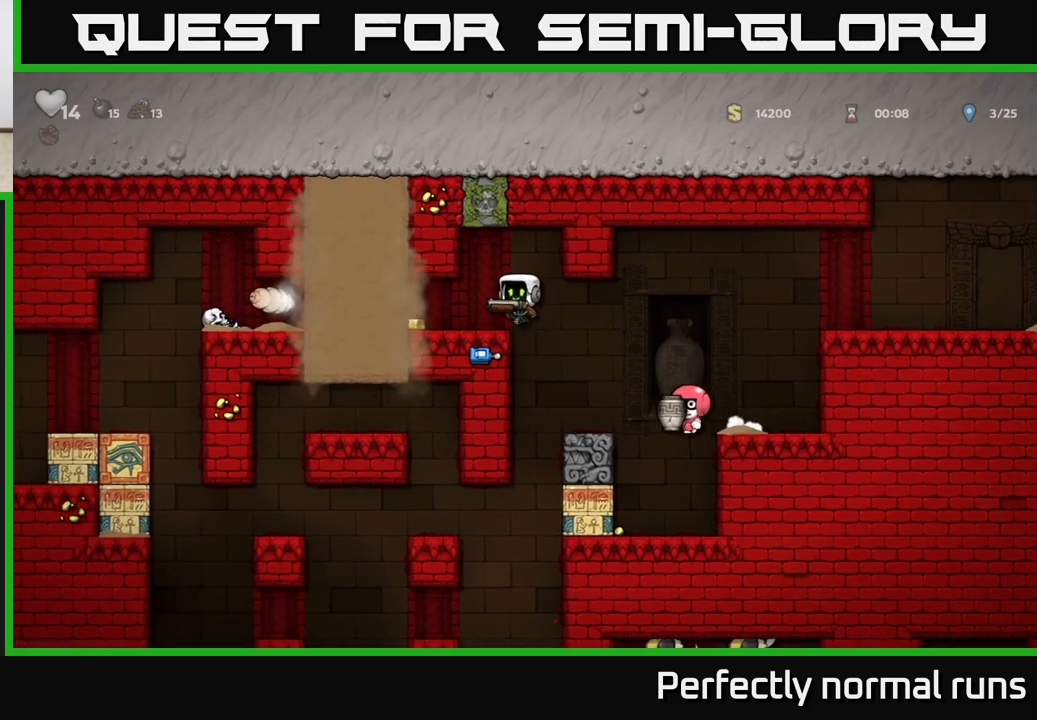
{"buttons": [], "left_stick": "left", "right_stick": "center", "events": [[17, "A", "up"], [100, "left_stick", "center"], [450, "left_stick", "left"]]}
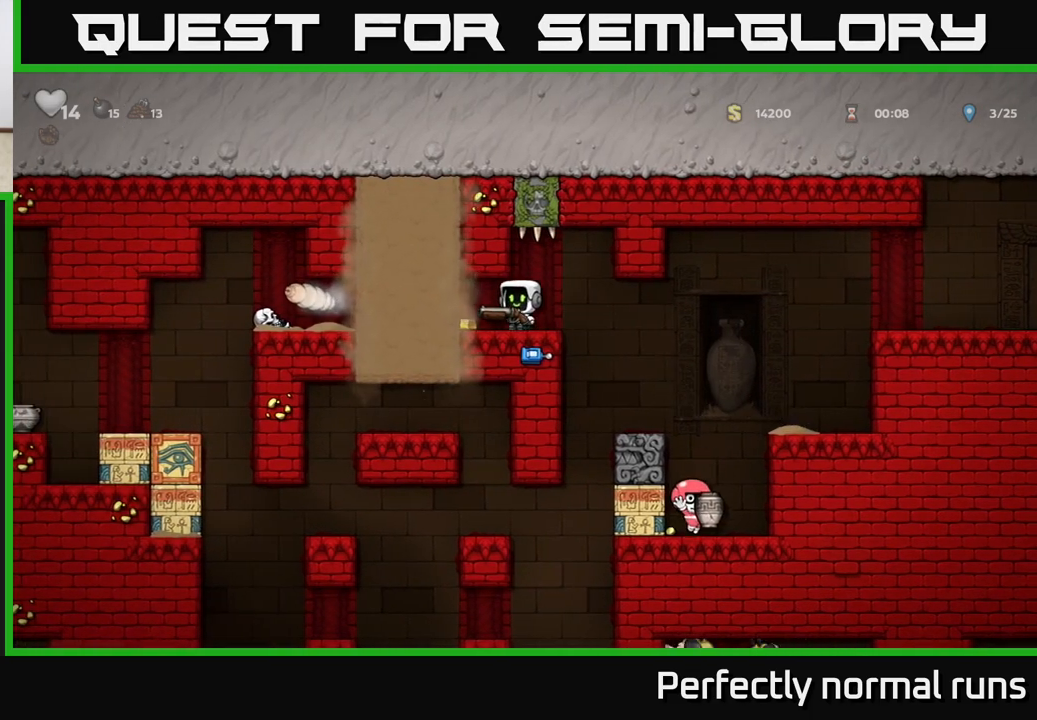
{"buttons": [], "left_stick": "left", "right_stick": "center", "events": [[150, "left_stick", "center"], [350, "left_stick", "left"]]}
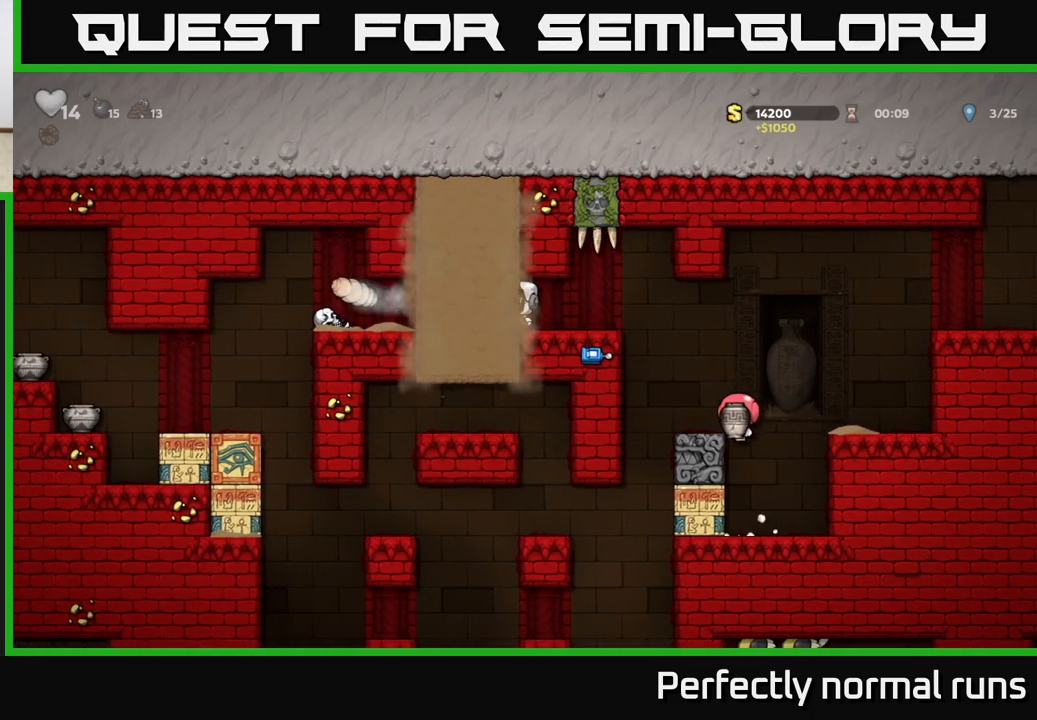
{"buttons": [], "left_stick": "center", "right_stick": "center", "events": [[117, "left_stick", "center"], [167, "A", "down"], [267, "X", "down"], [300, "A", "up"], [317, "left_stick", "left"], [350, "X", "up"], [500, "left_stick", "center"]]}
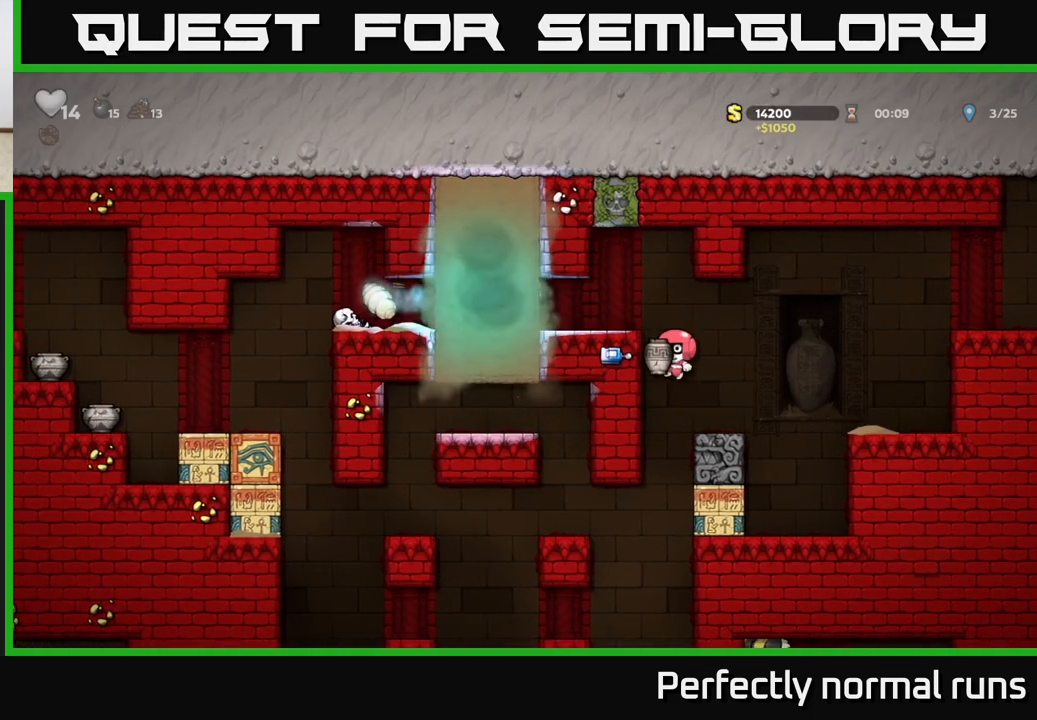
{"buttons": [], "left_stick": "center", "right_stick": "center", "events": [[217, "left_stick", "left"], [467, "left_stick", "center"]]}
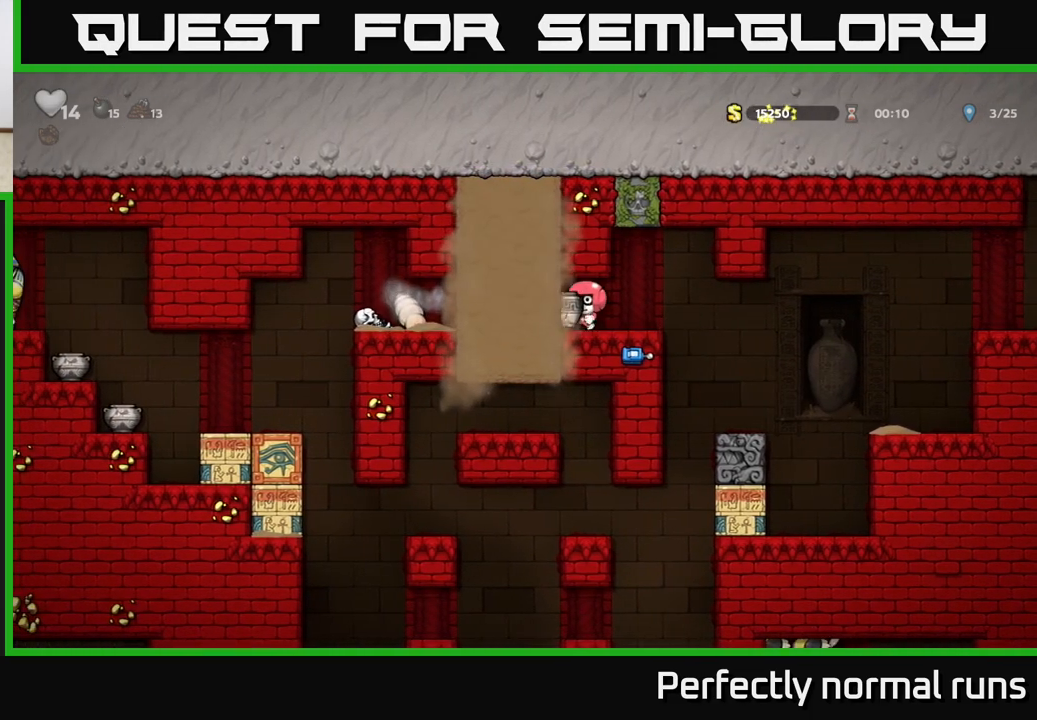
{"buttons": ["A"], "left_stick": "right", "right_stick": "center", "events": [[117, "left_stick", "right"], [217, "A", "down"], [317, "A", "up"], [400, "A", "down"]]}
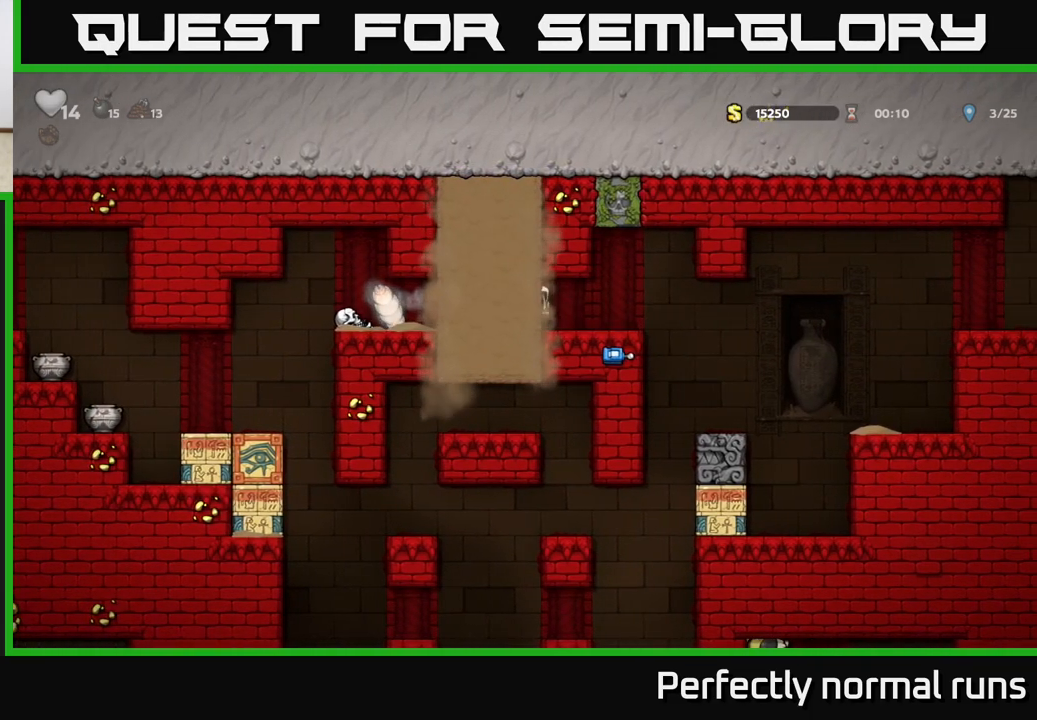
{"buttons": [], "left_stick": "right", "right_stick": "center", "events": [[17, "A", "up"]]}